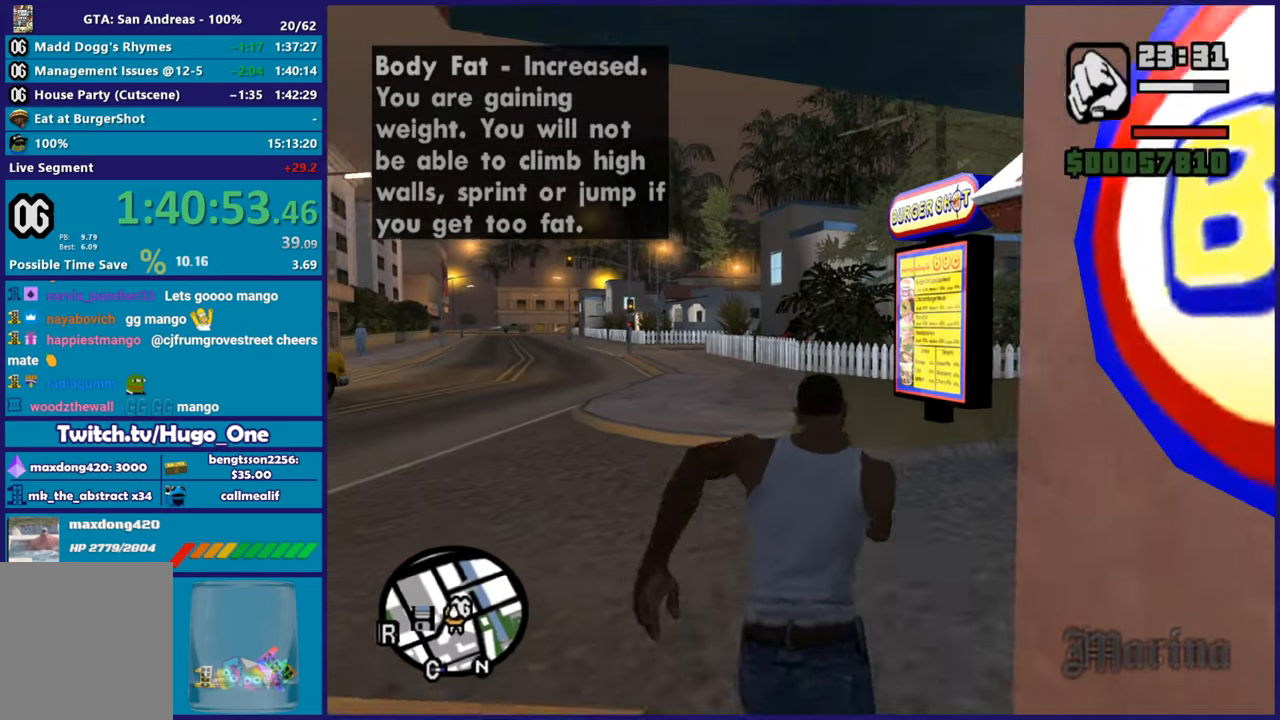
Gameplay with a controller (Xbox layout); each line is a JSON object with the inputs held at the frame after it. "button_events" lists button changes between this image and that frame as [ms after this image, input, new state], when the widget could be followed in between (sticks are given only as held states). This document gives stick clicks only as held states, not as events.
{"buttons": ["A"], "left_stick": "up-right", "right_stick": "center", "button_events": [[67, "A", "down"], [167, "A", "up"], [267, "A", "down"], [384, "A", "up"], [484, "A", "down"]]}
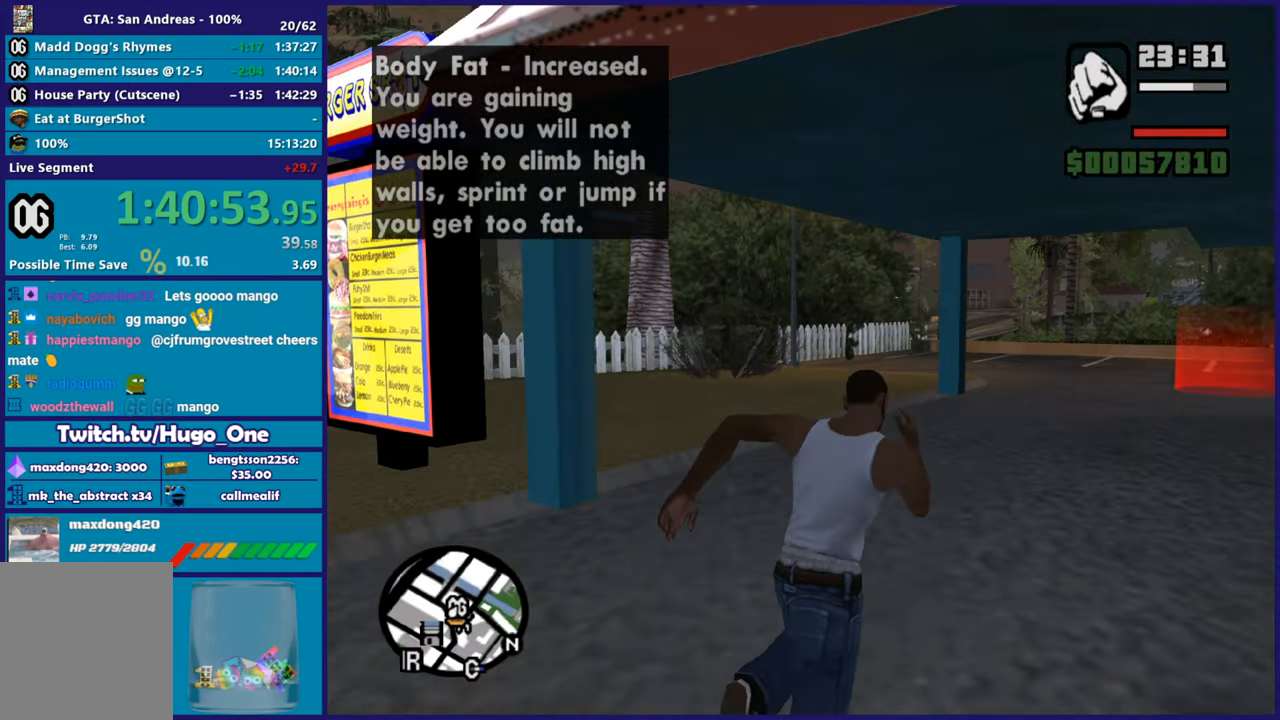
{"buttons": [], "left_stick": "up", "right_stick": "center", "button_events": [[83, "A", "up"], [183, "A", "down"], [283, "A", "up"], [383, "A", "down"], [484, "A", "up"]]}
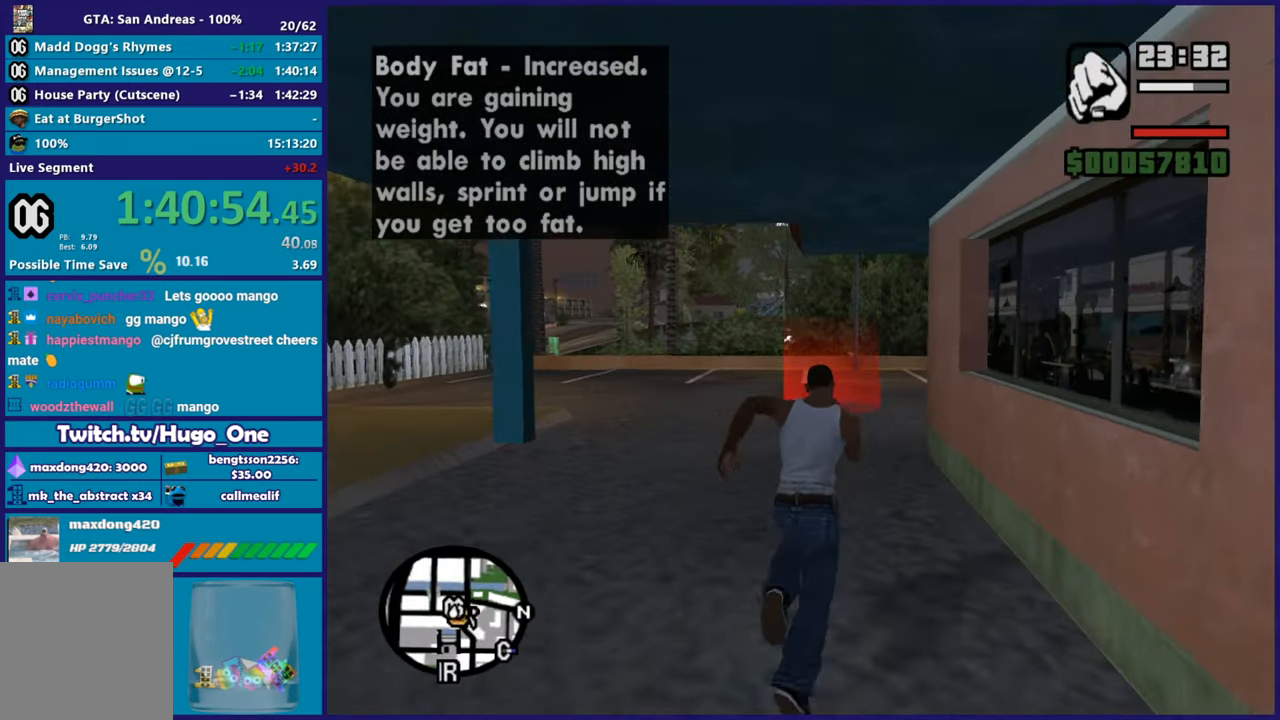
{"buttons": ["A"], "left_stick": "up", "right_stick": "center", "button_events": [[100, "A", "down"], [184, "A", "up"], [267, "A", "down"], [384, "A", "up"], [434, "A", "down"]]}
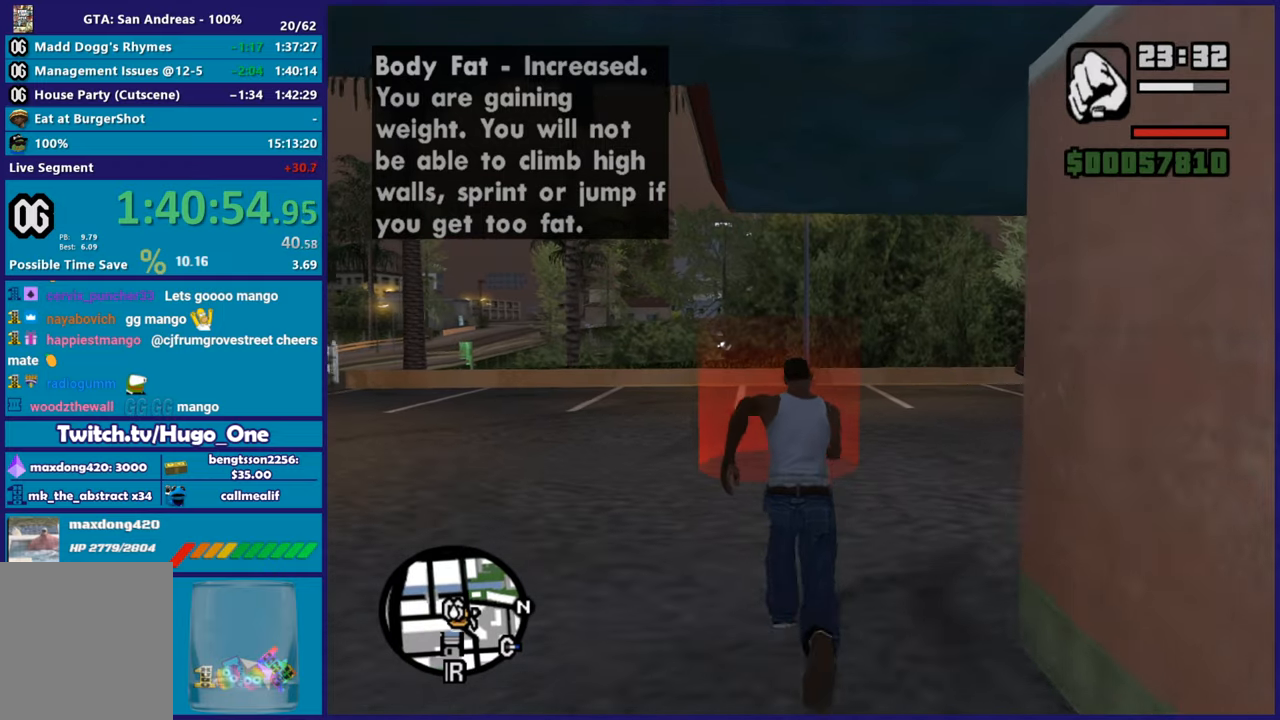
{"buttons": [], "left_stick": "center", "right_stick": "center", "button_events": [[50, "A", "up"], [150, "A", "down"], [283, "A", "up"], [367, "A", "down"], [484, "A", "up"]]}
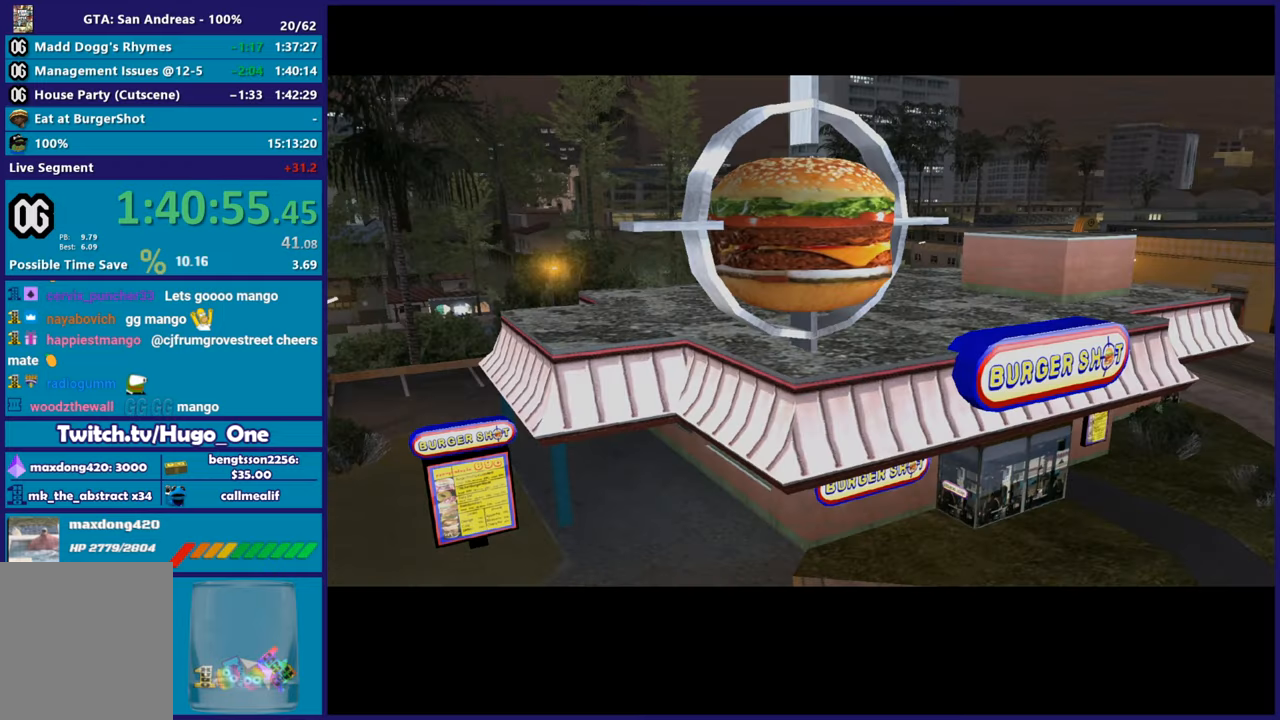
{"buttons": ["A"], "left_stick": "center", "right_stick": "center", "button_events": [[50, "A", "down"], [184, "A", "up"], [251, "A", "down"], [367, "A", "up"], [434, "A", "down"]]}
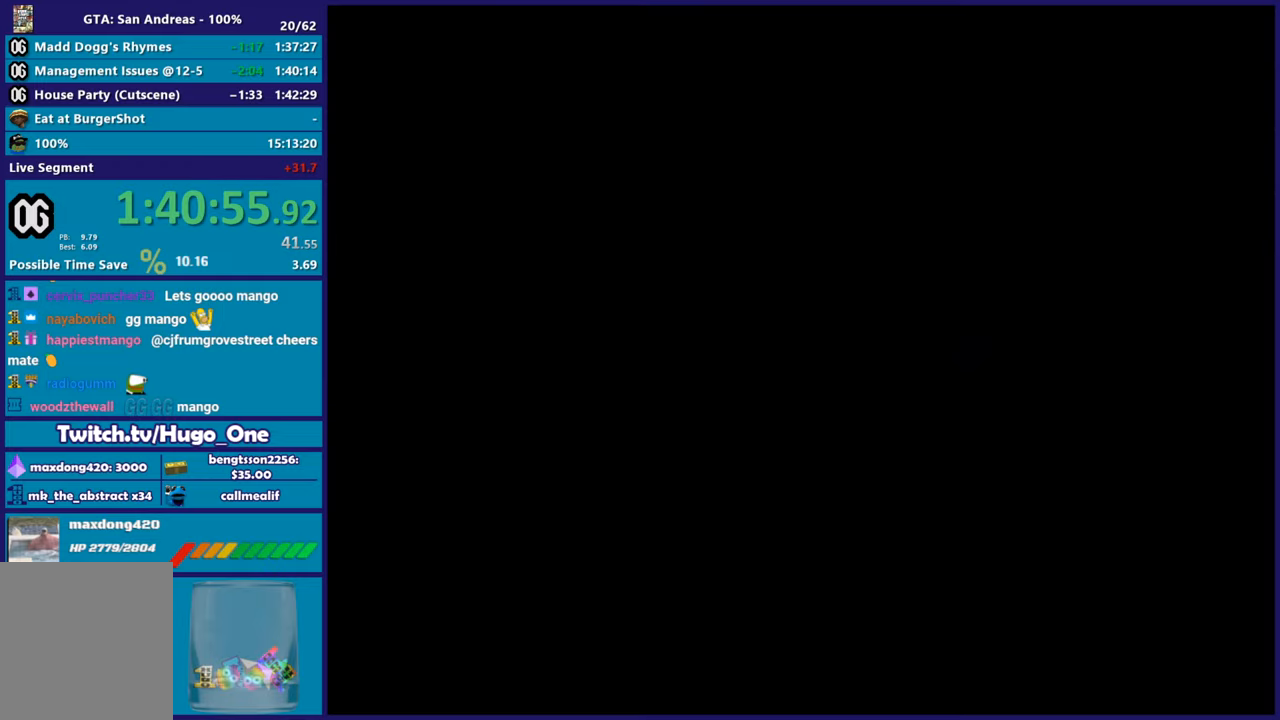
{"buttons": [], "left_stick": "center", "right_stick": "center", "button_events": [[67, "A", "up"], [133, "A", "down"], [267, "A", "up"], [317, "A", "down"], [450, "A", "up"]]}
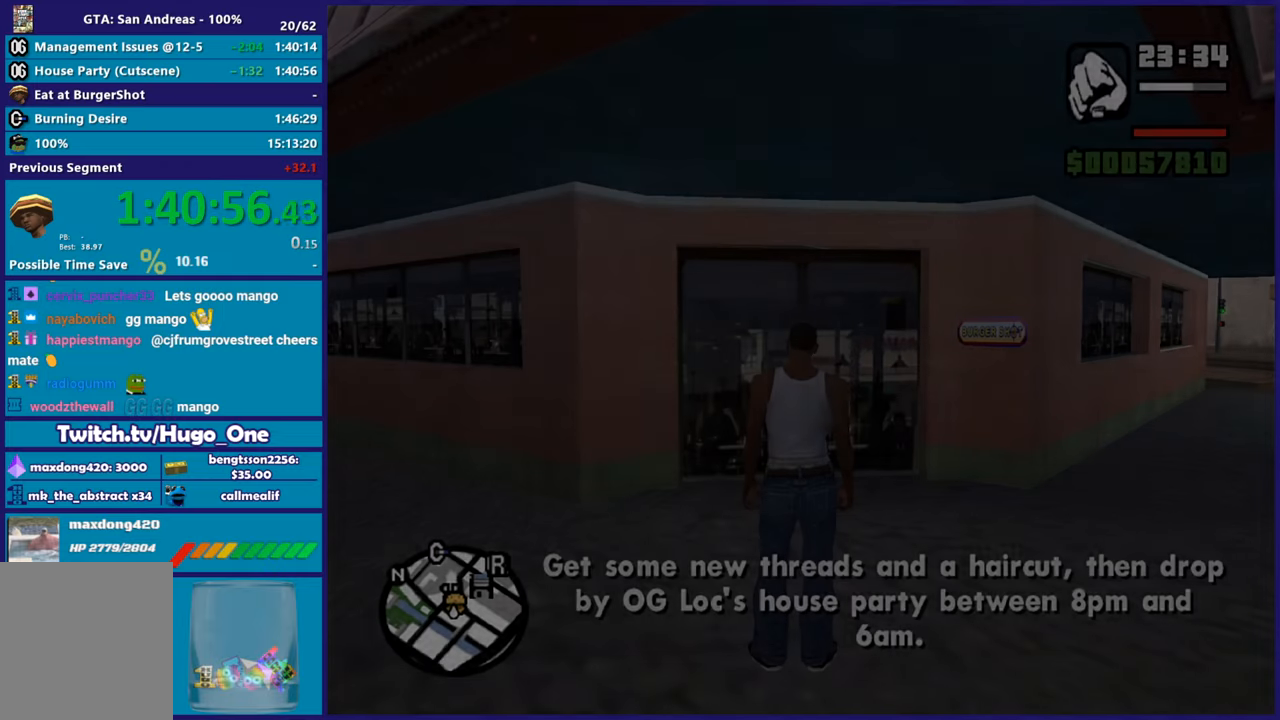
{"buttons": ["A"], "left_stick": "up-right", "right_stick": "center", "button_events": [[17, "A", "down"], [150, "A", "up"], [217, "A", "down"], [317, "A", "up"], [401, "A", "down"]]}
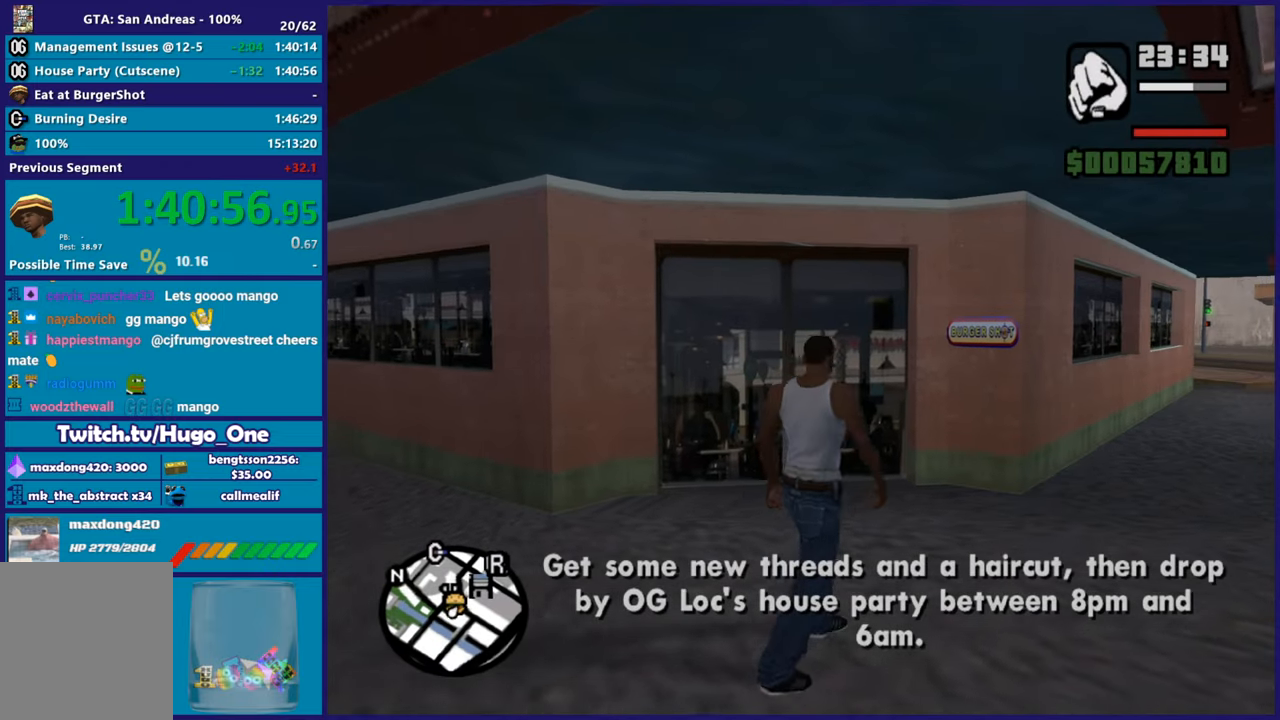
{"buttons": [], "left_stick": "up-left", "right_stick": "center", "button_events": [[33, "A", "up"], [100, "A", "down"], [233, "A", "up"]]}
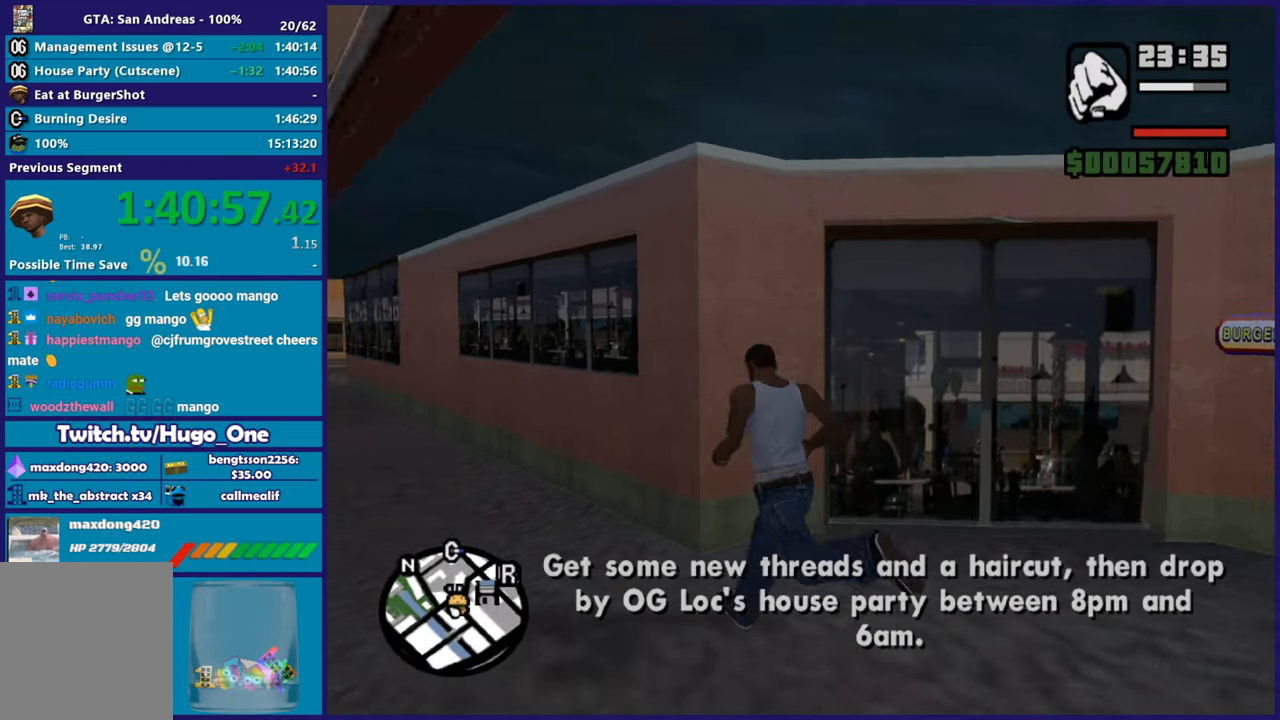
{"buttons": [], "left_stick": "up-left", "right_stick": "center", "button_events": []}
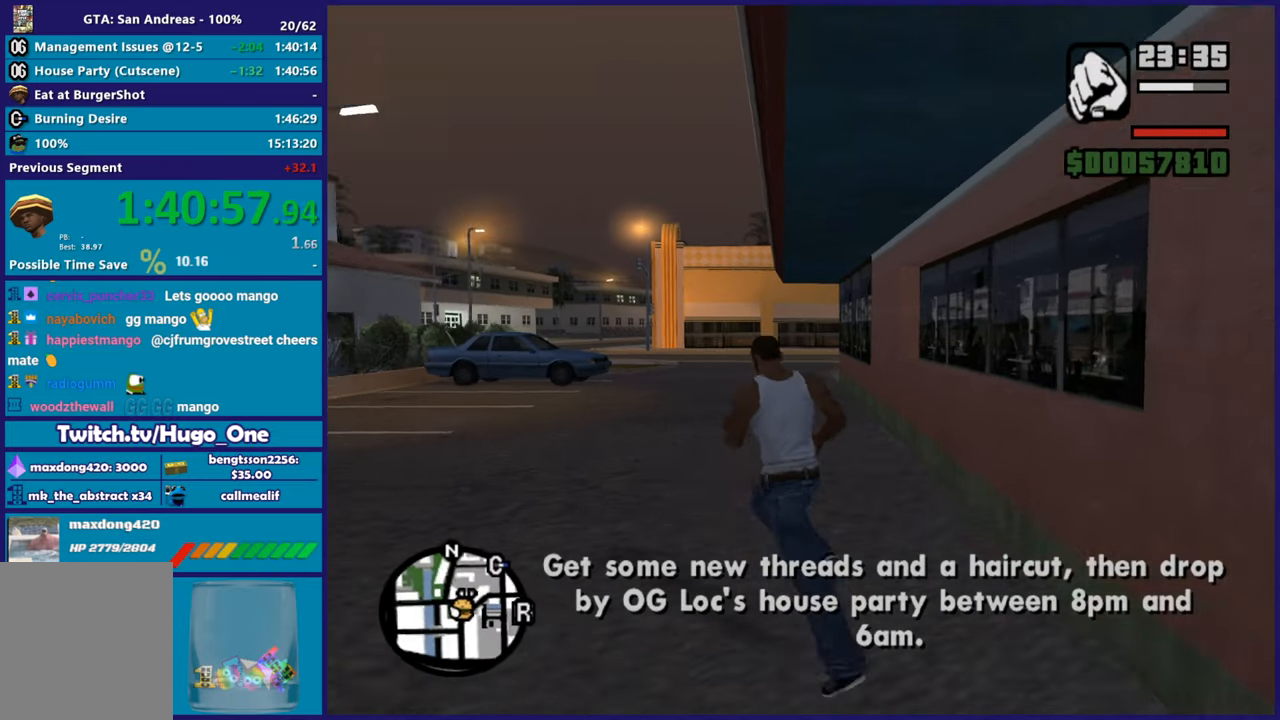
{"buttons": [], "left_stick": "up", "right_stick": "center", "button_events": []}
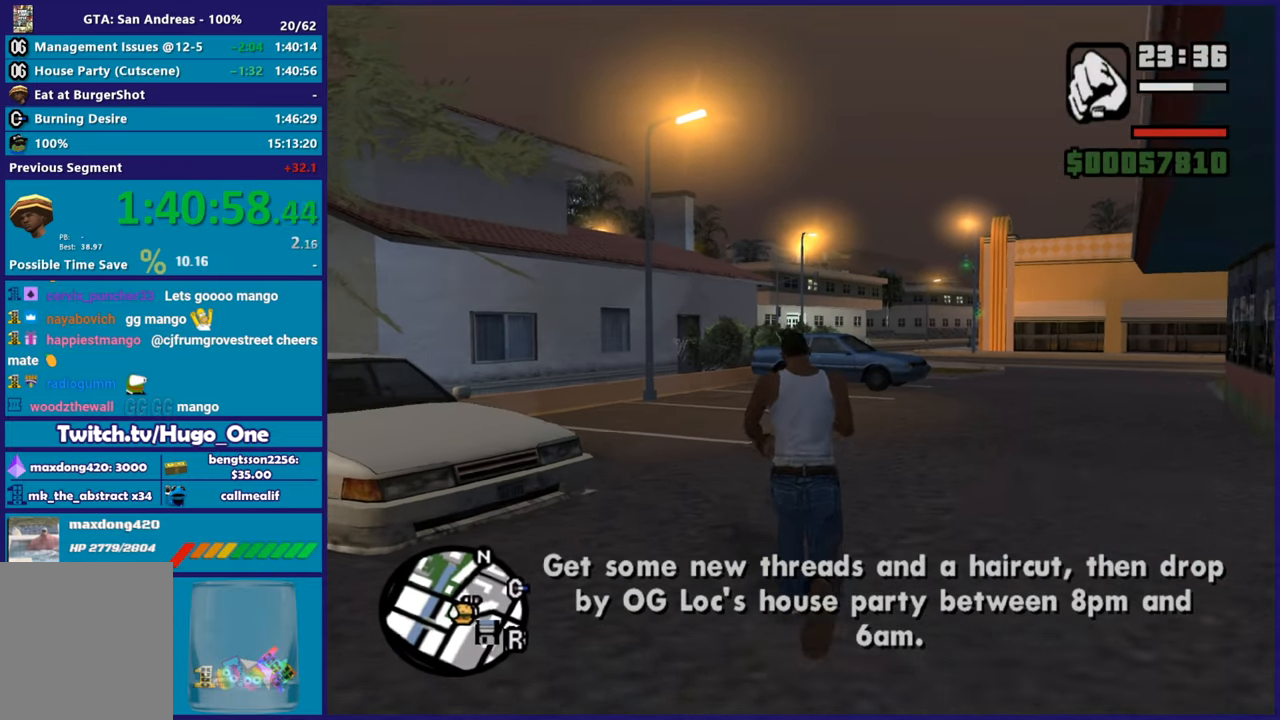
{"buttons": [], "left_stick": "up-left", "right_stick": "center", "button_events": []}
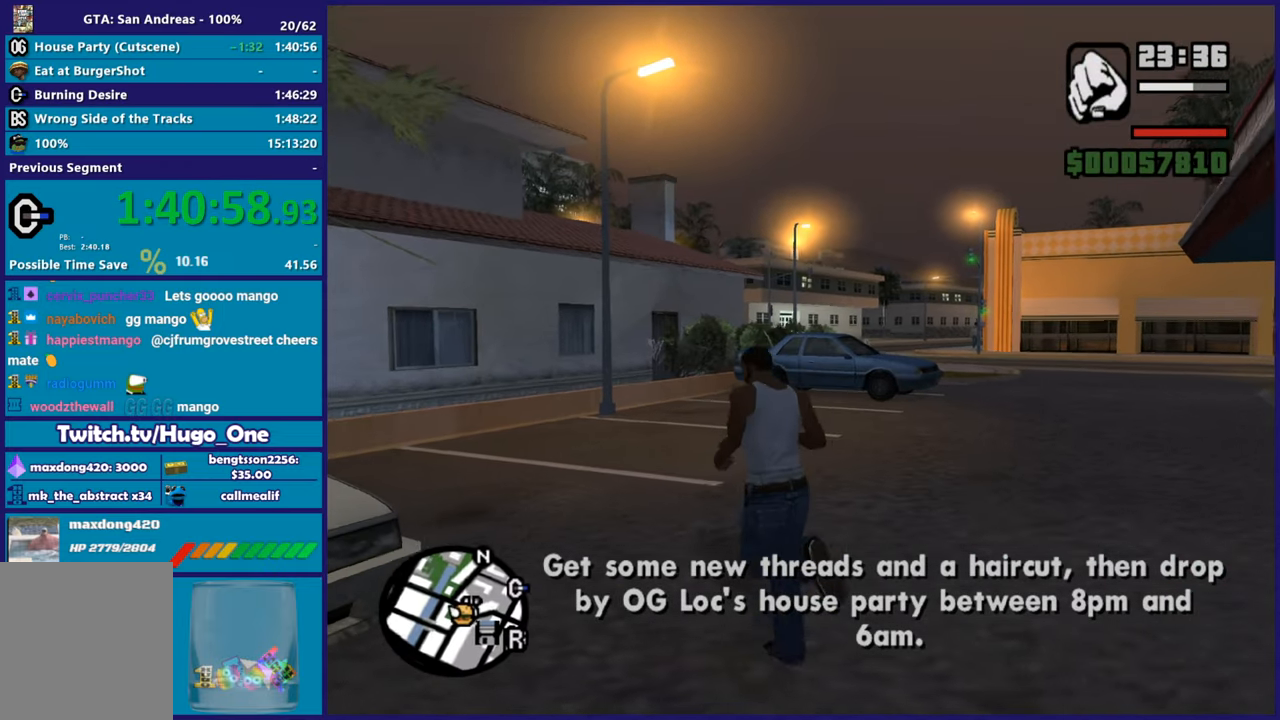
{"buttons": [], "left_stick": "up-left", "right_stick": "center", "button_events": [[184, "A", "down"], [317, "A", "up"], [367, "A", "down"], [484, "A", "up"]]}
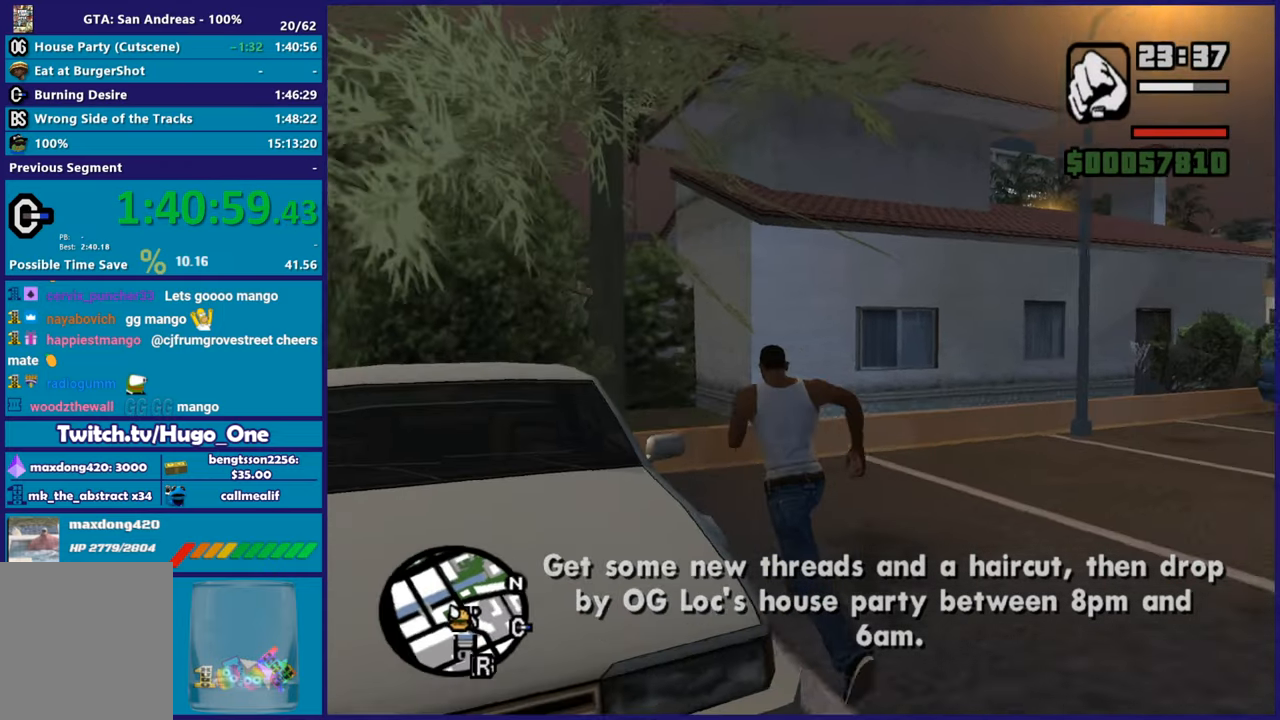
{"buttons": [], "left_stick": "center", "right_stick": "center", "button_events": [[100, "Y", "down"], [216, "Y", "up"], [283, "Y", "down"], [383, "Y", "up"]]}
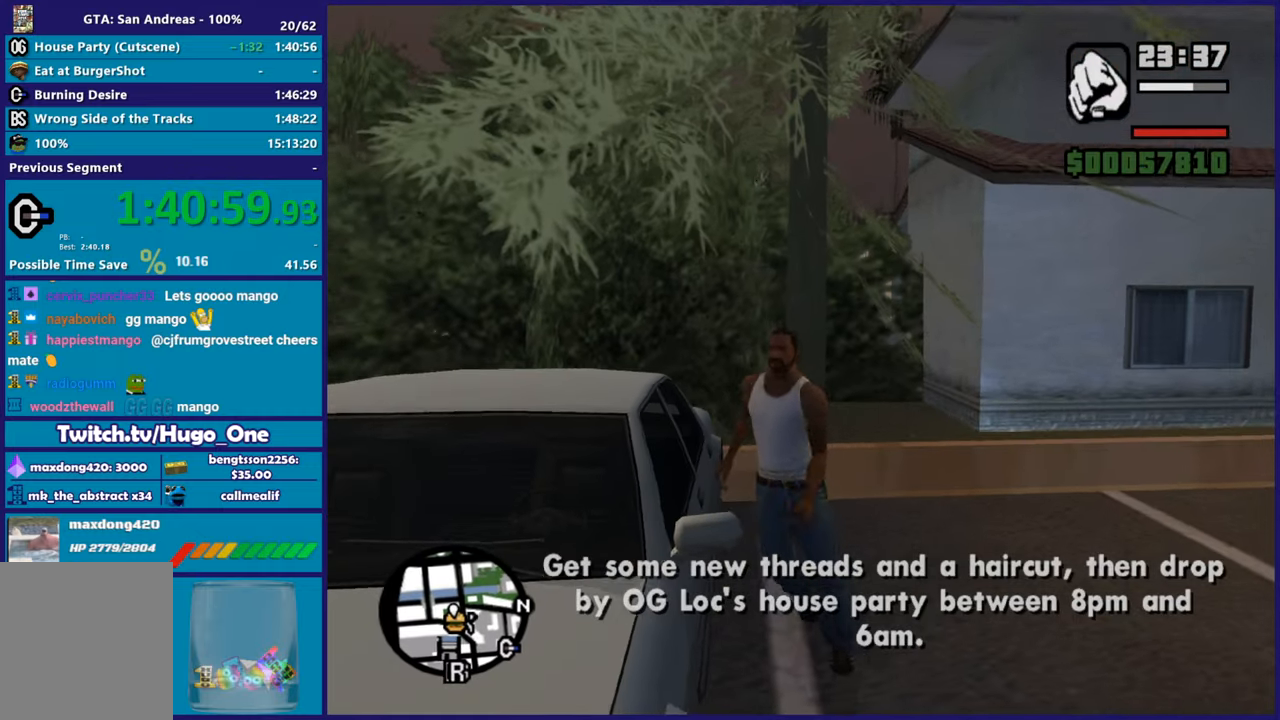
{"buttons": [], "left_stick": "center", "right_stick": "down-right", "button_events": []}
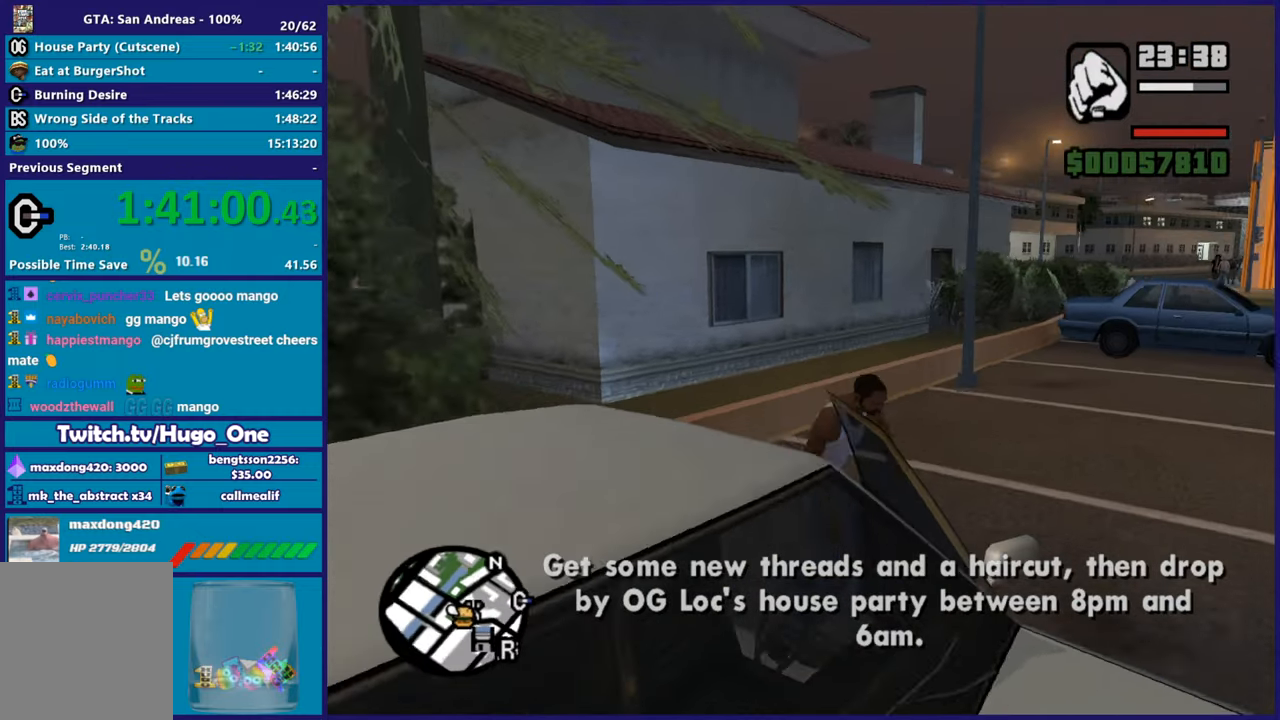
{"buttons": [], "left_stick": "center", "right_stick": "center", "button_events": []}
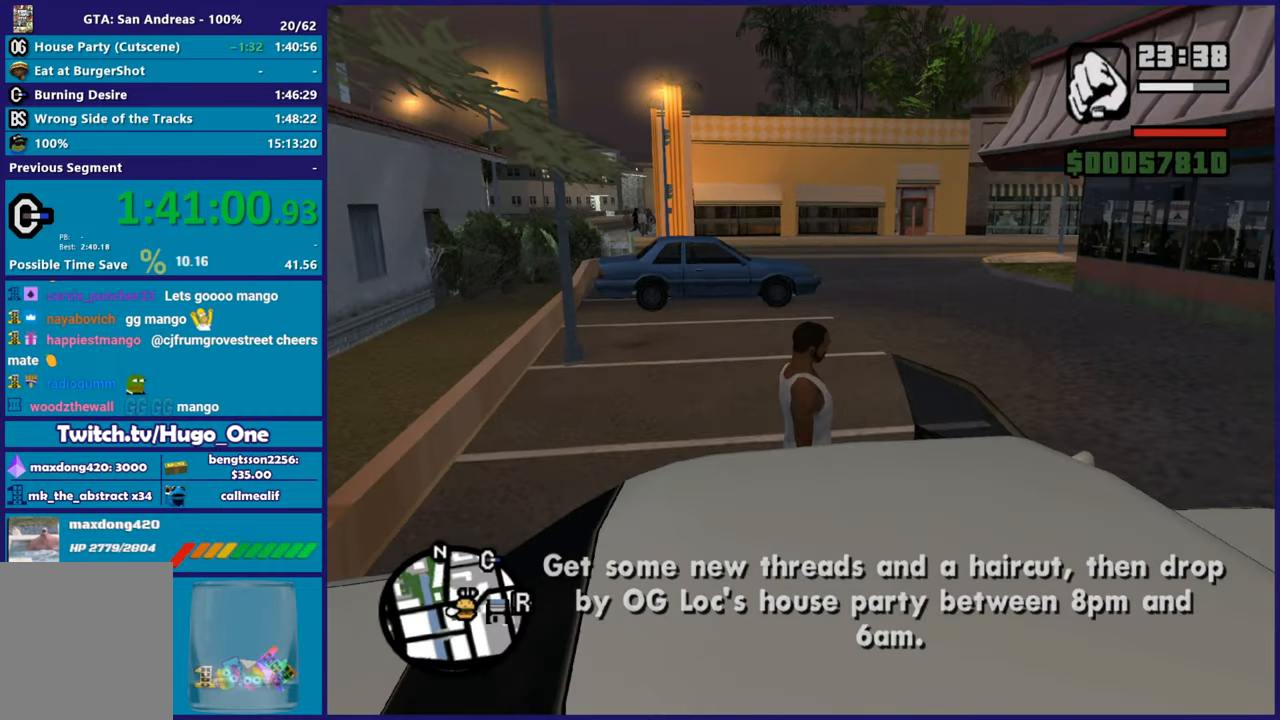
{"buttons": ["A", "R2"], "left_stick": "left", "right_stick": "center", "button_events": [[501, "A", "down"], [501, "R2", "down"]]}
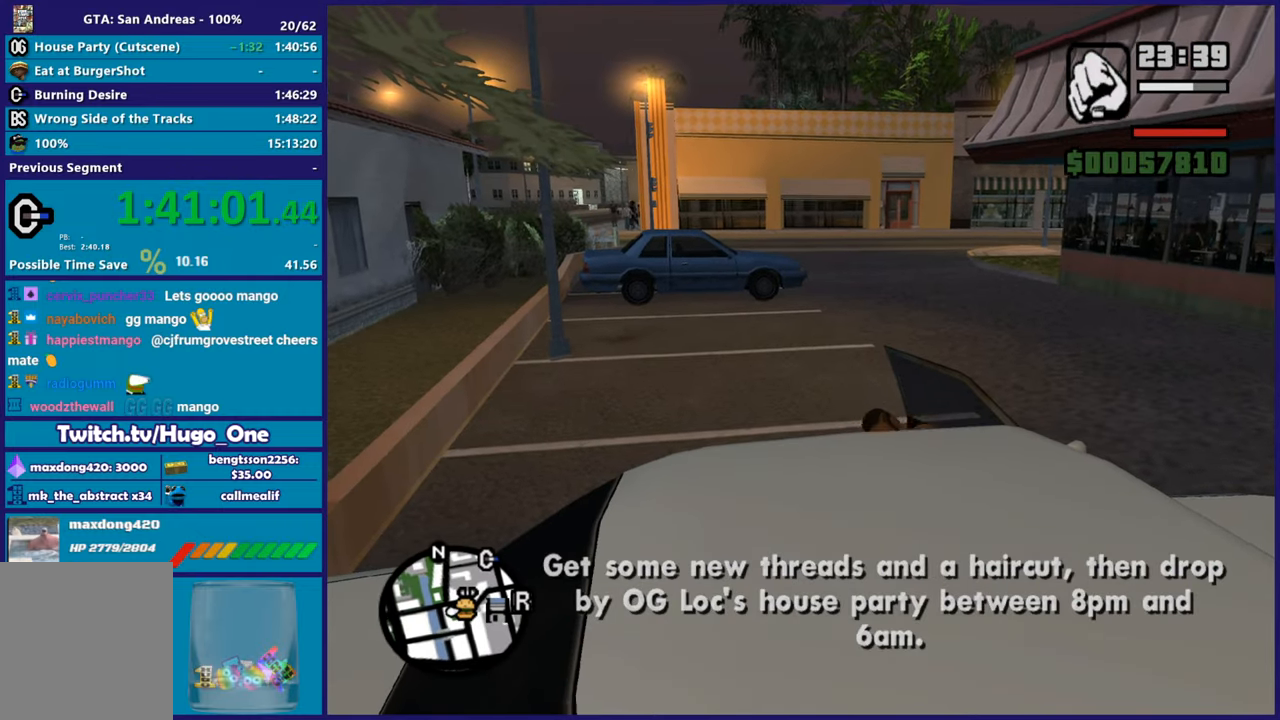
{"buttons": ["A", "R2", "L3"], "left_stick": "left", "right_stick": "center", "button_events": []}
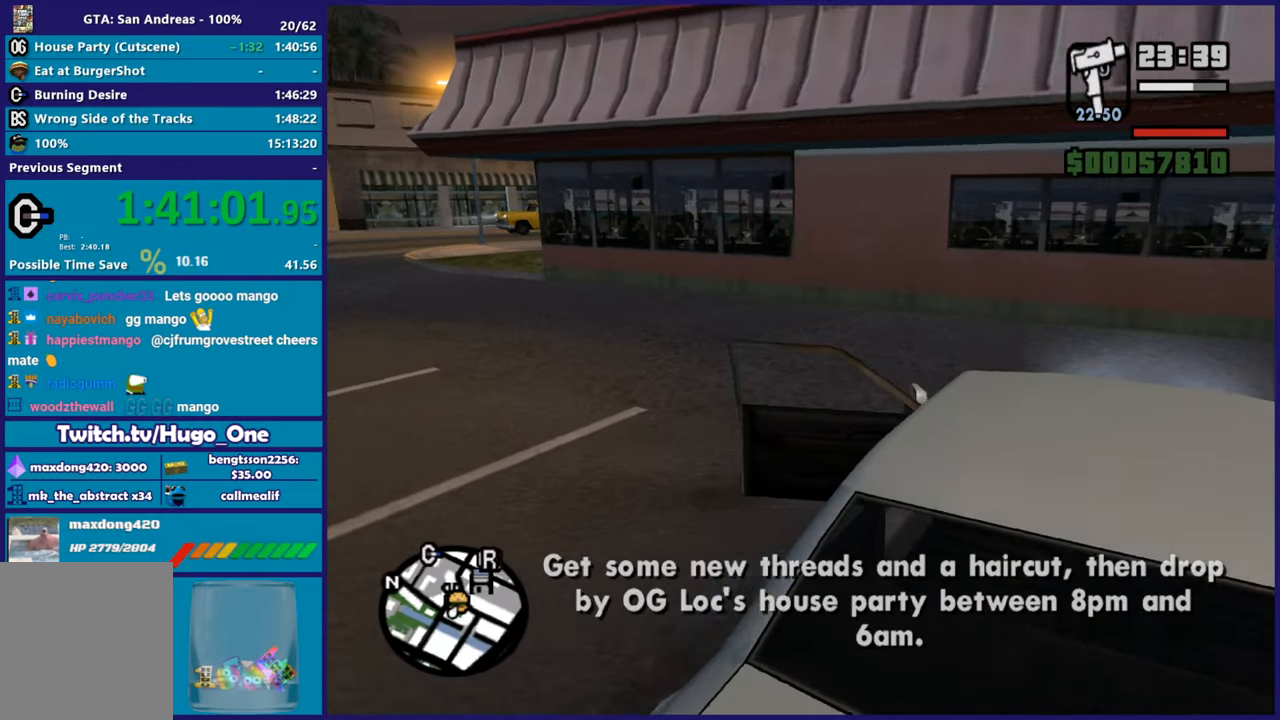
{"buttons": ["R2", "L3"], "left_stick": "left", "right_stick": "down-left", "button_events": [[134, "A", "up"]]}
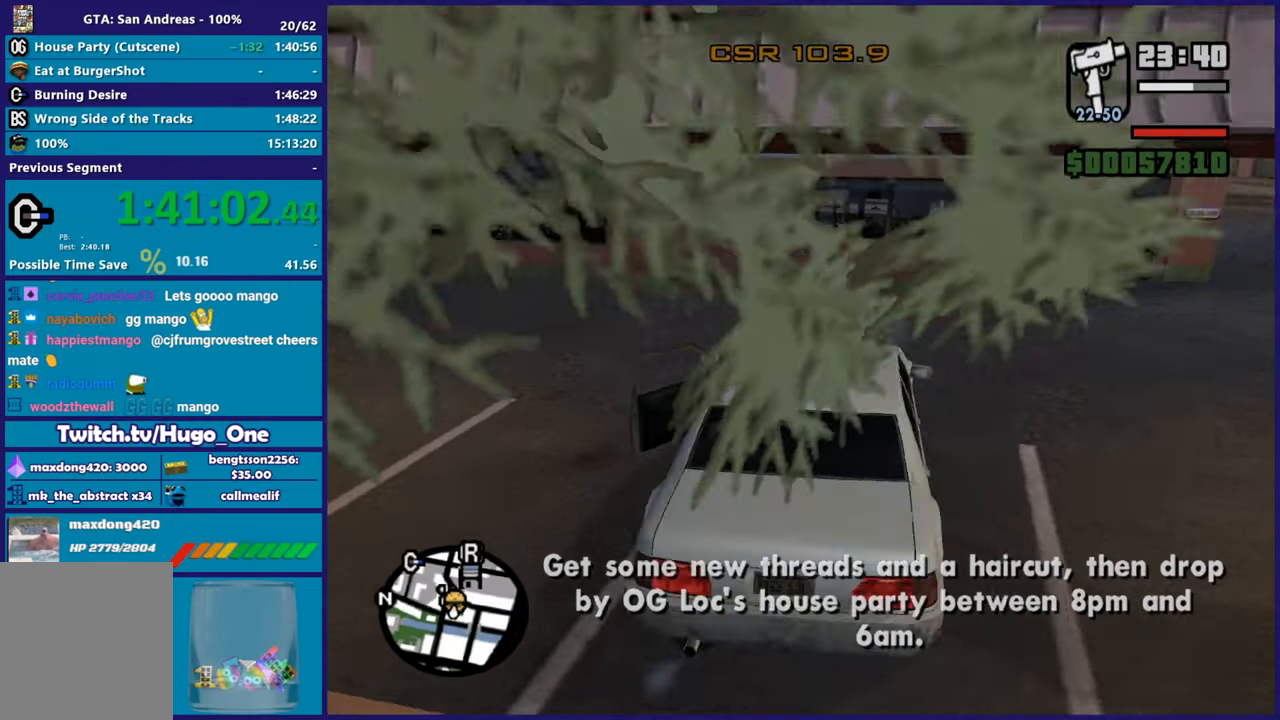
{"buttons": ["R2"], "left_stick": "left", "right_stick": "left", "button_events": []}
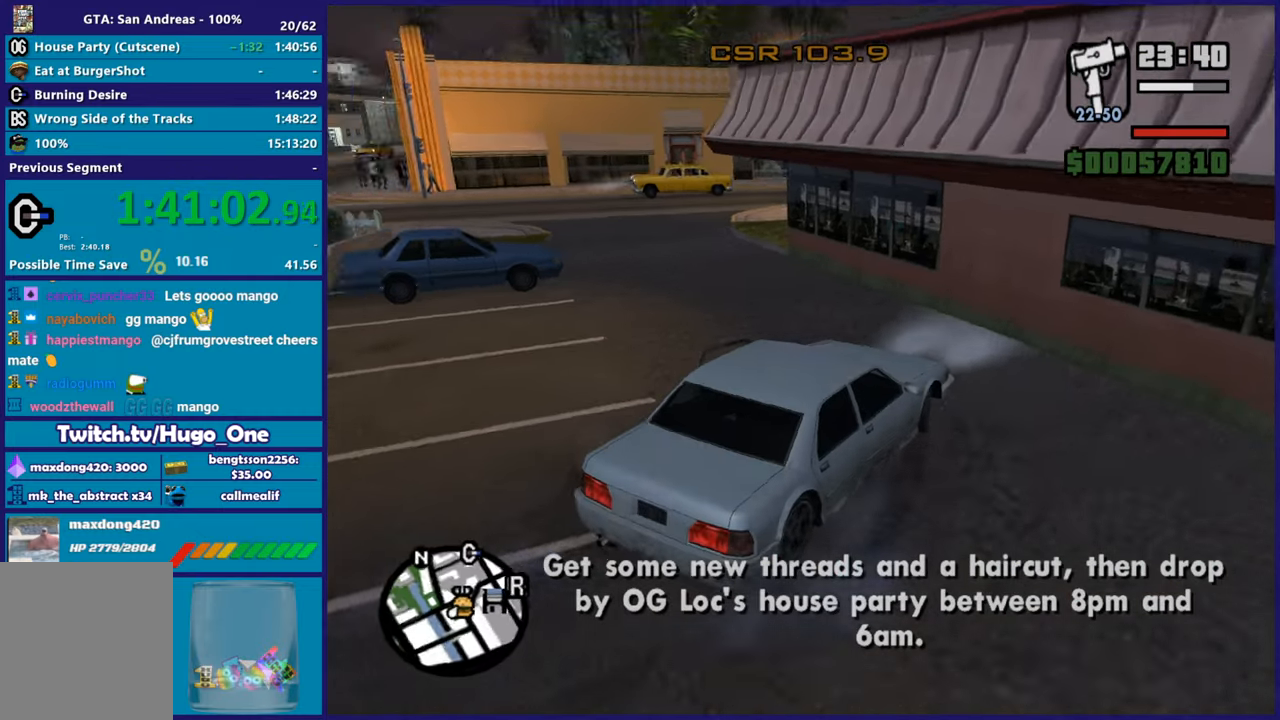
{"buttons": ["R2"], "left_stick": "left", "right_stick": "center", "button_events": []}
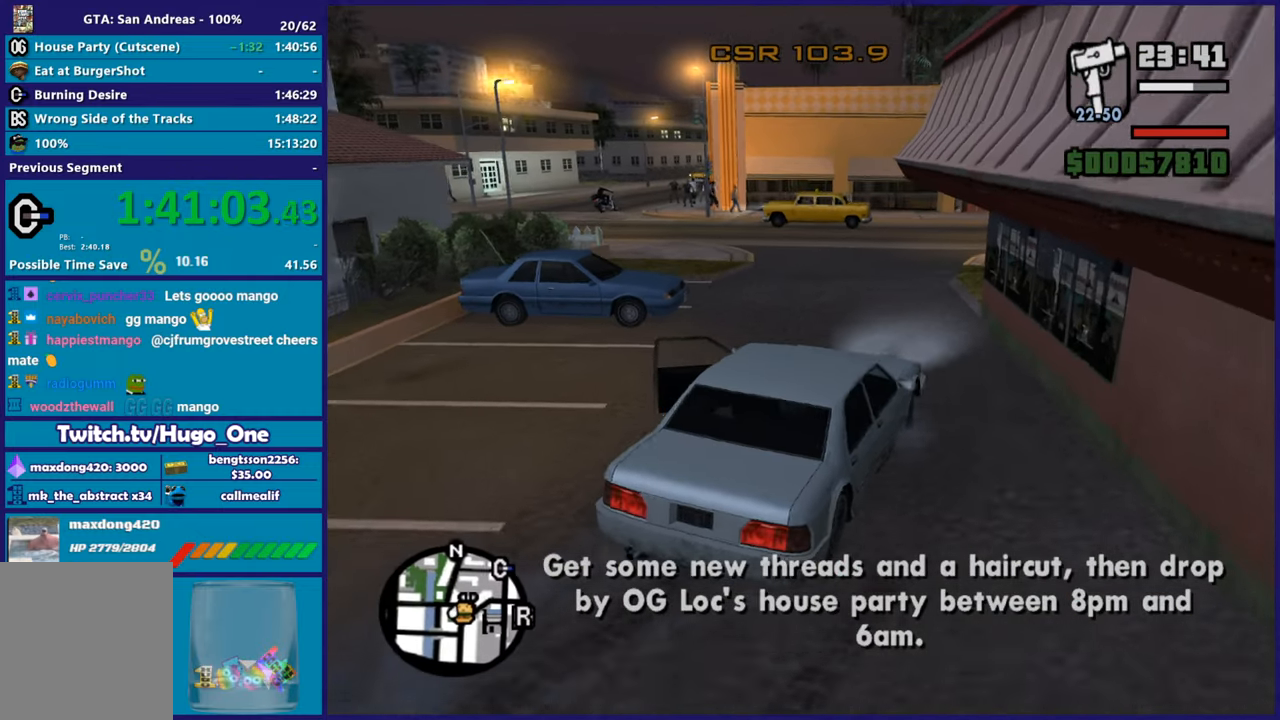
{"buttons": ["R2"], "left_stick": "left", "right_stick": "down-left", "button_events": []}
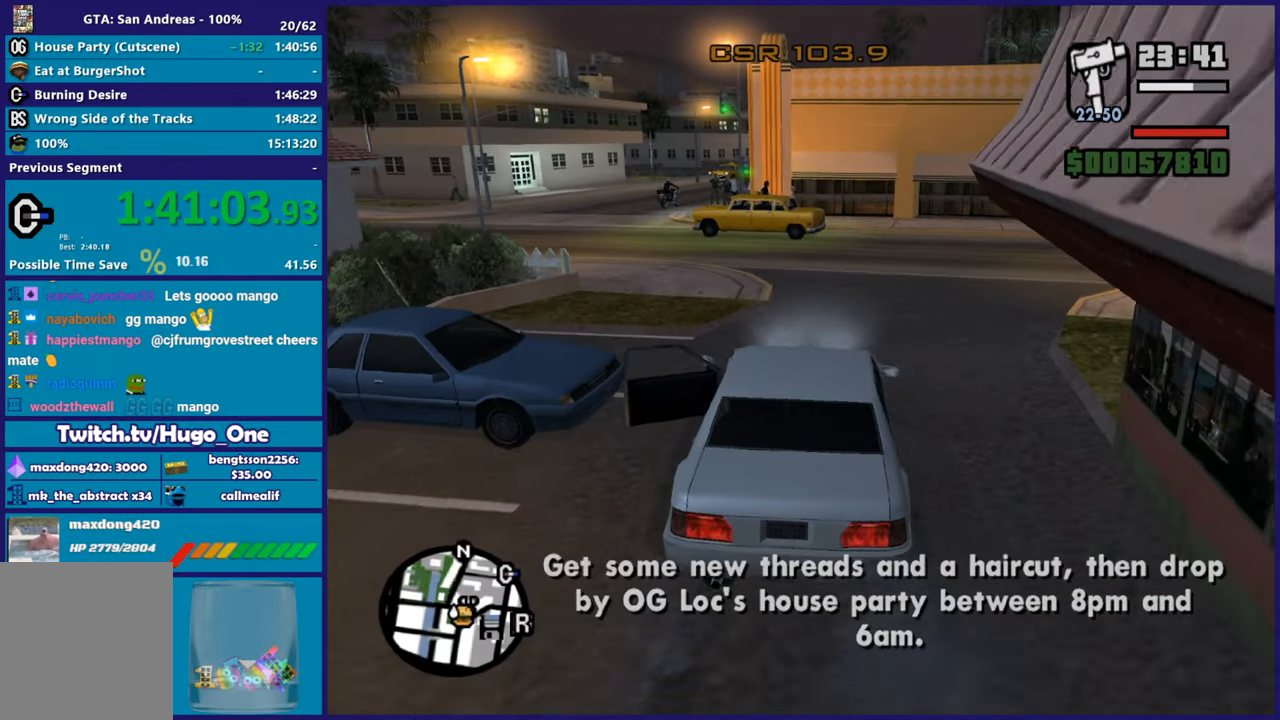
{"buttons": ["R2"], "left_stick": "left", "right_stick": "down-left", "button_events": []}
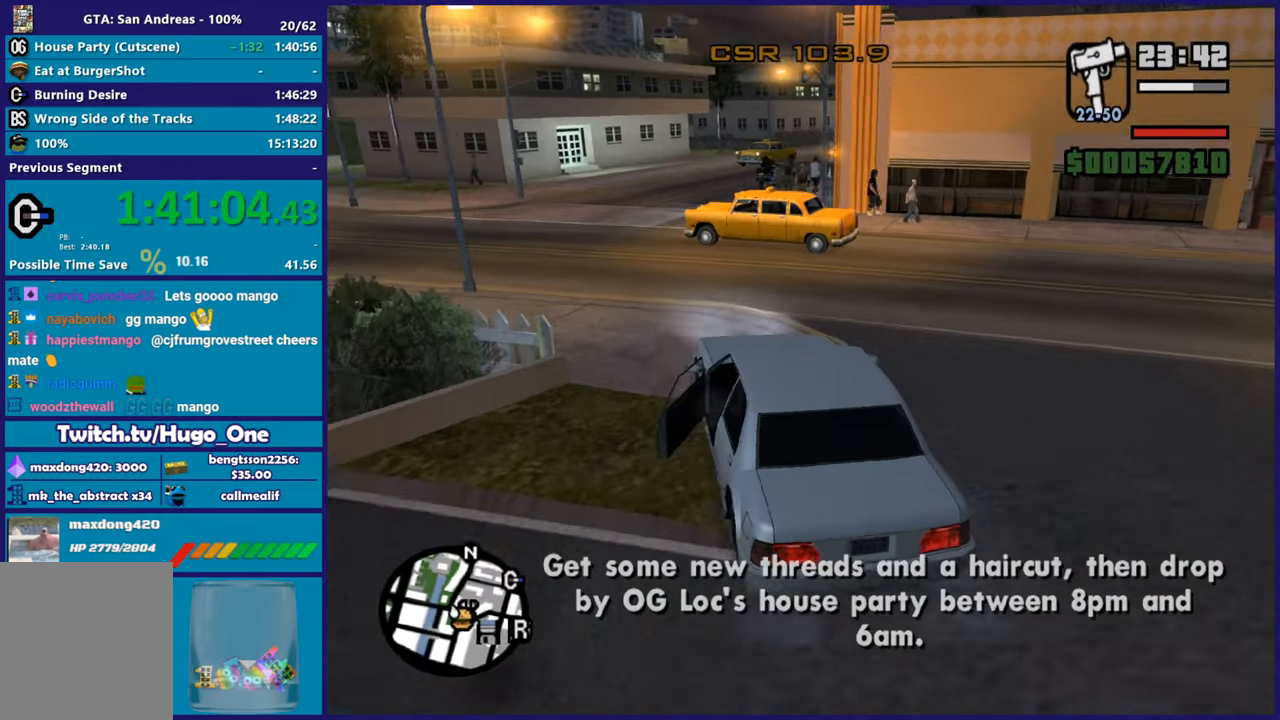
{"buttons": ["R2"], "left_stick": "left", "right_stick": "down", "button_events": []}
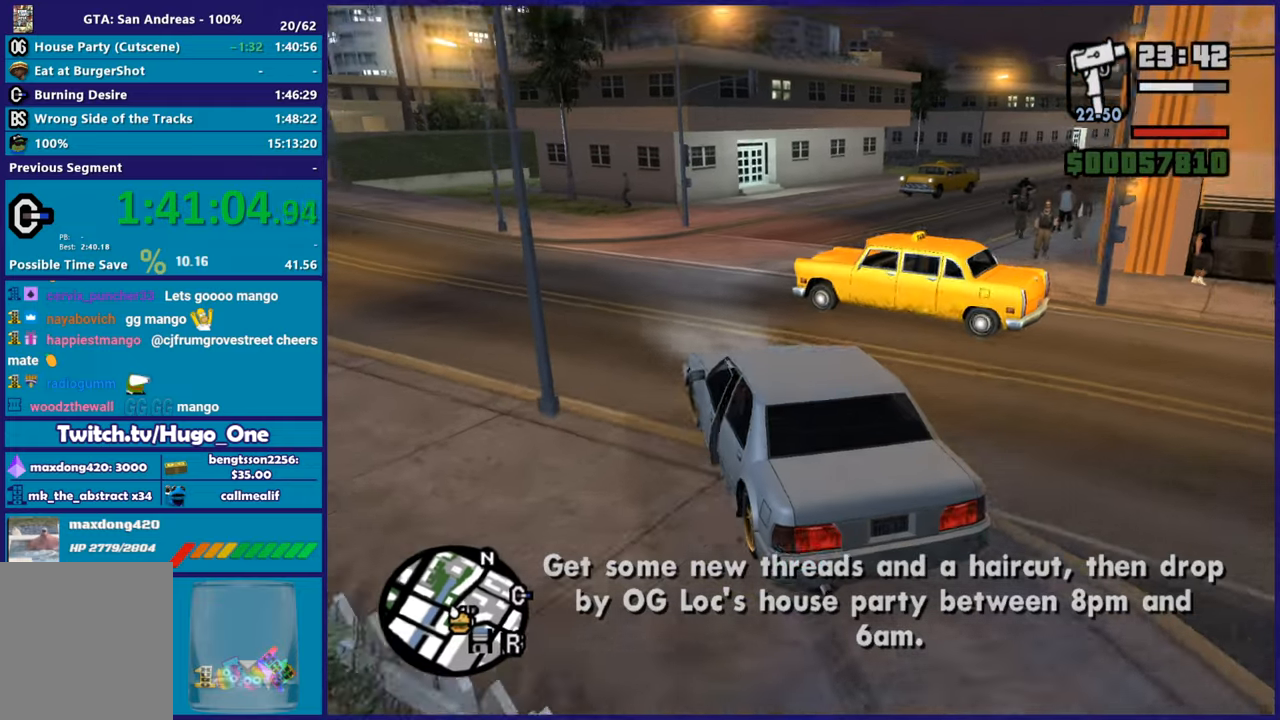
{"buttons": ["L3"], "left_stick": "right", "right_stick": "down-right", "button_events": [[300, "R2", "up"]]}
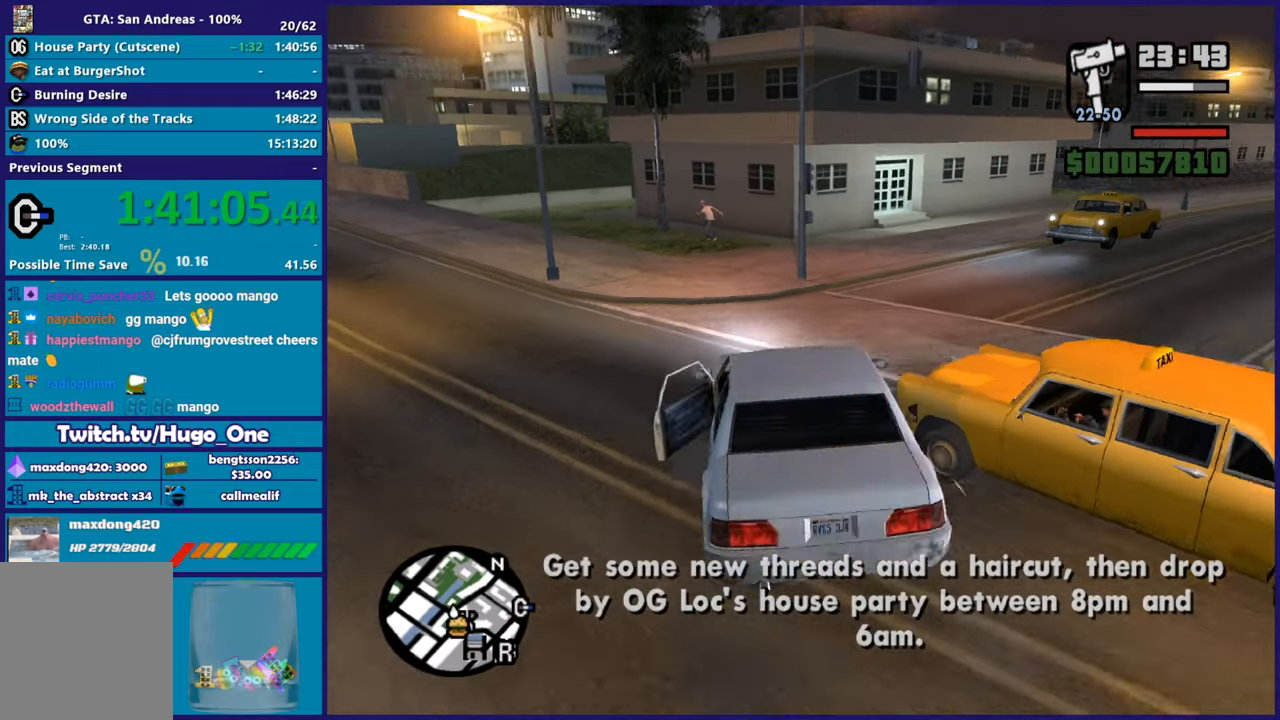
{"buttons": ["R2"], "left_stick": "left", "right_stick": "right", "button_events": [[400, "R2", "down"]]}
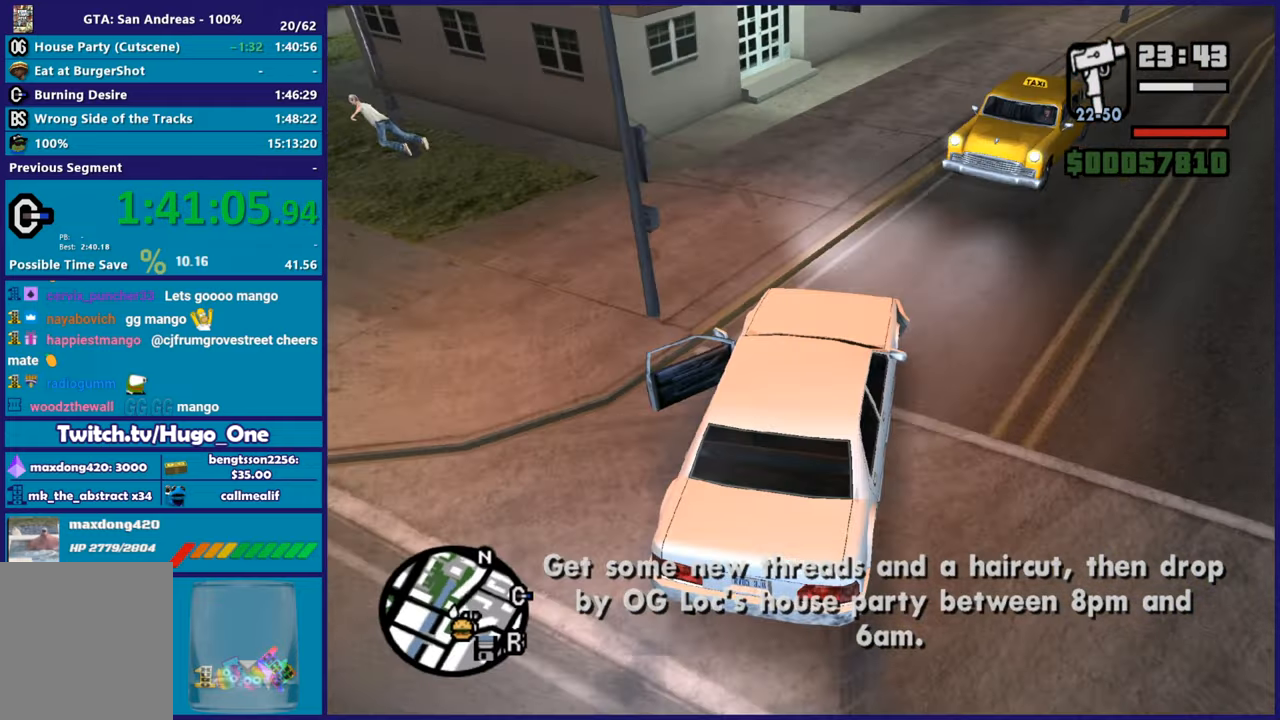
{"buttons": ["R2"], "left_stick": "right", "right_stick": "right", "button_events": [[117, "R2", "up"], [300, "R2", "down"]]}
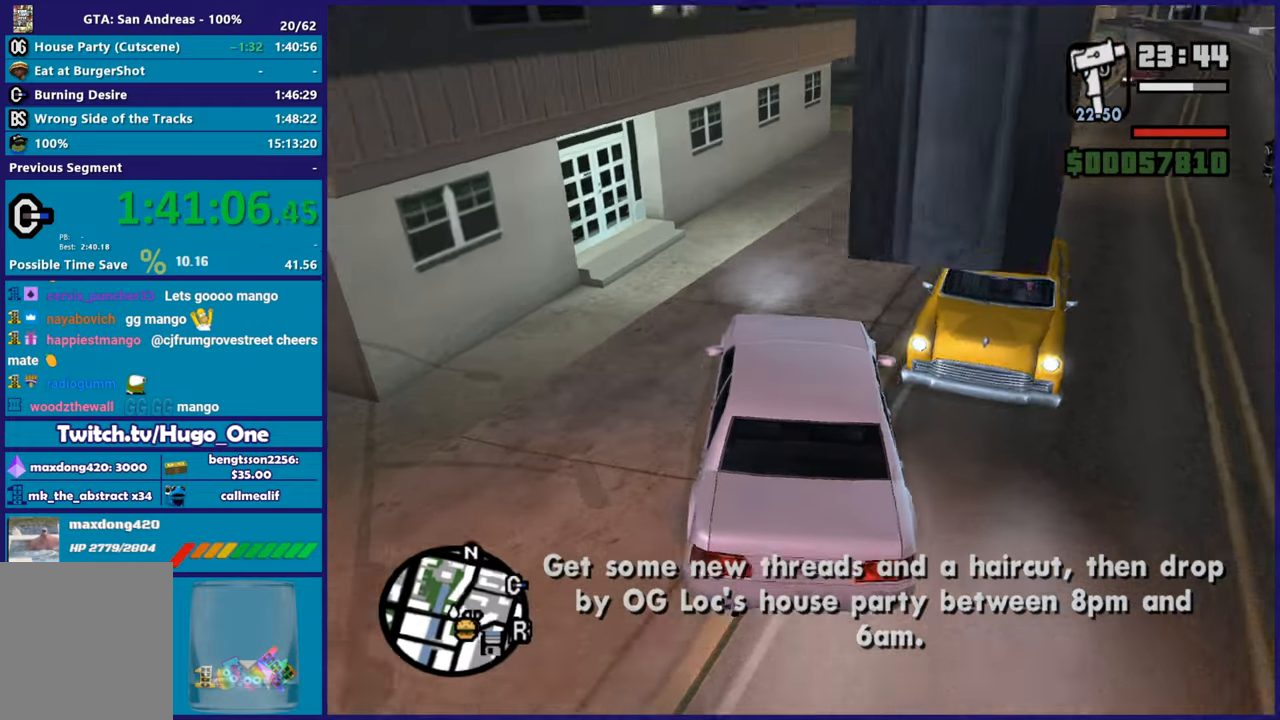
{"buttons": ["R2"], "left_stick": "right", "right_stick": "down-right", "button_events": []}
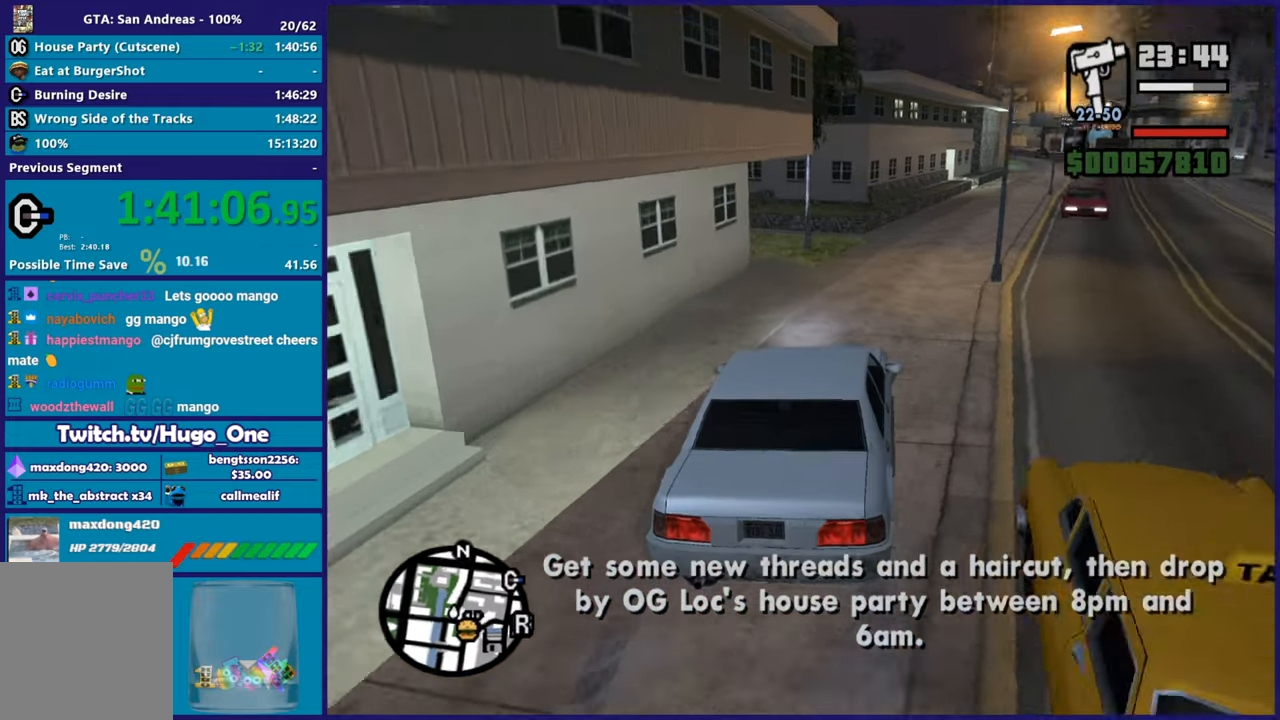
{"buttons": ["R2"], "left_stick": "center", "right_stick": "down-right", "button_events": []}